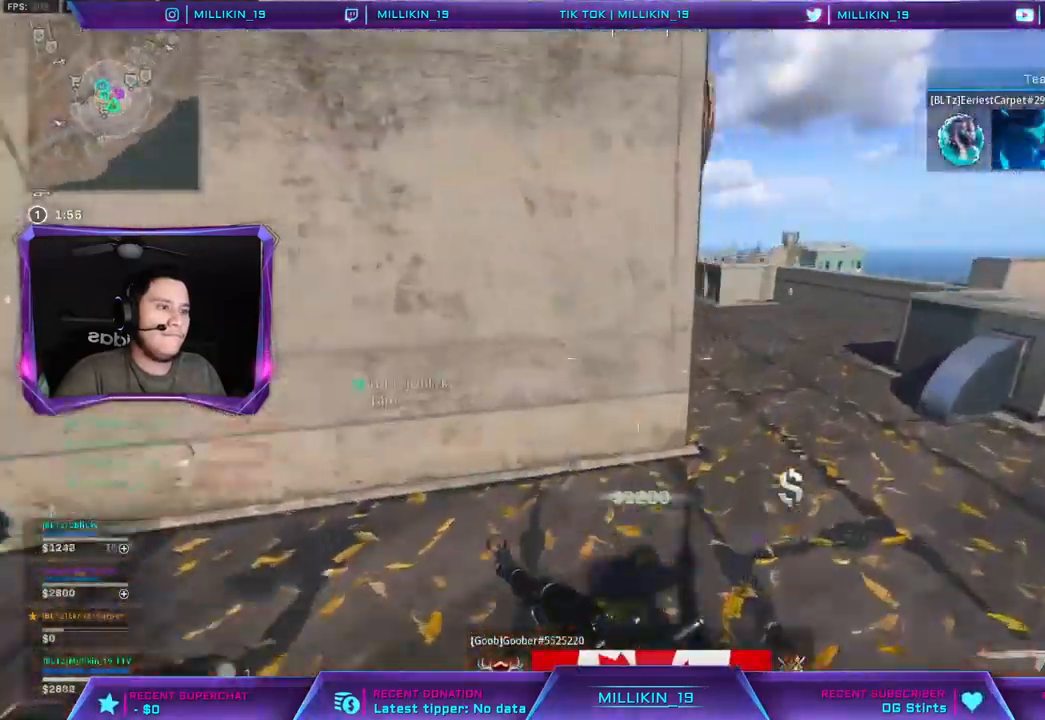
Gameplay with a controller (PlayStation layout); each line is a JSON object with the inputs held at the frame after it. "events" lists button and stick changes between this image and that frame as [ms after this image, input, new state], when the widget could be followed in between.
{"buttons": ["CROSS"], "left_stick": "right", "right_stick": "left", "events": [[50, "CROSS", "up"], [117, "left_stick", "up-right"], [433, "left_stick", "right"], [450, "right_stick", "left"], [500, "CROSS", "down"]]}
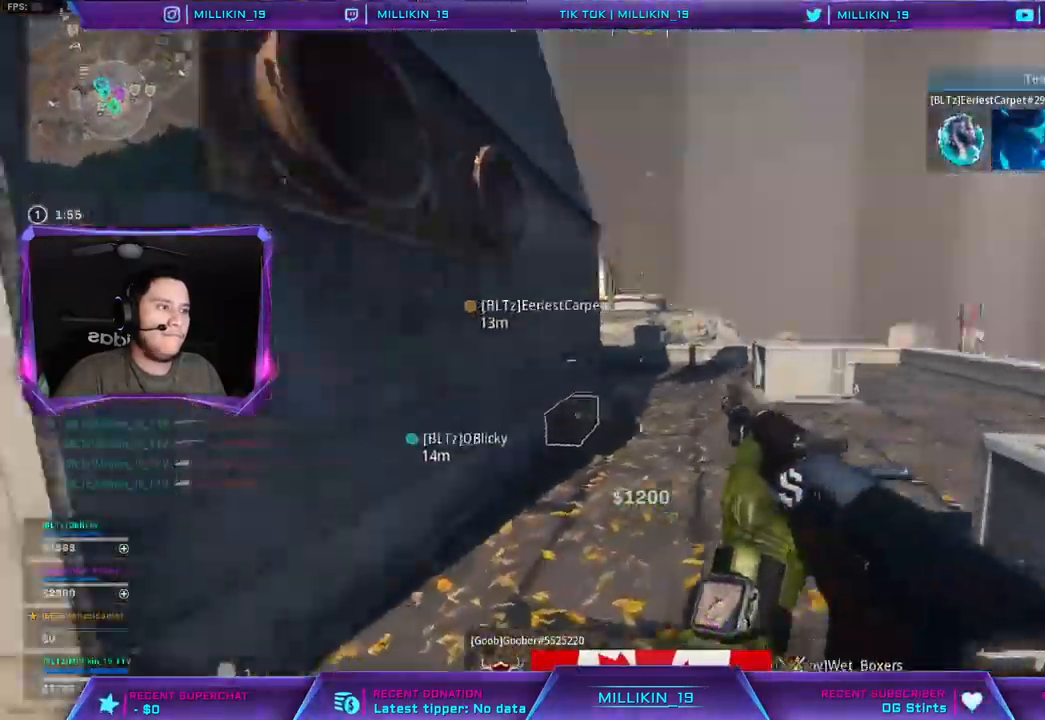
{"buttons": [], "left_stick": "down-right", "right_stick": "center", "events": [[33, "right_stick", "up"], [50, "CROSS", "up"], [67, "left_stick", "down-right"], [83, "right_stick", "center"], [183, "right_stick", "up-left"], [317, "right_stick", "center"]]}
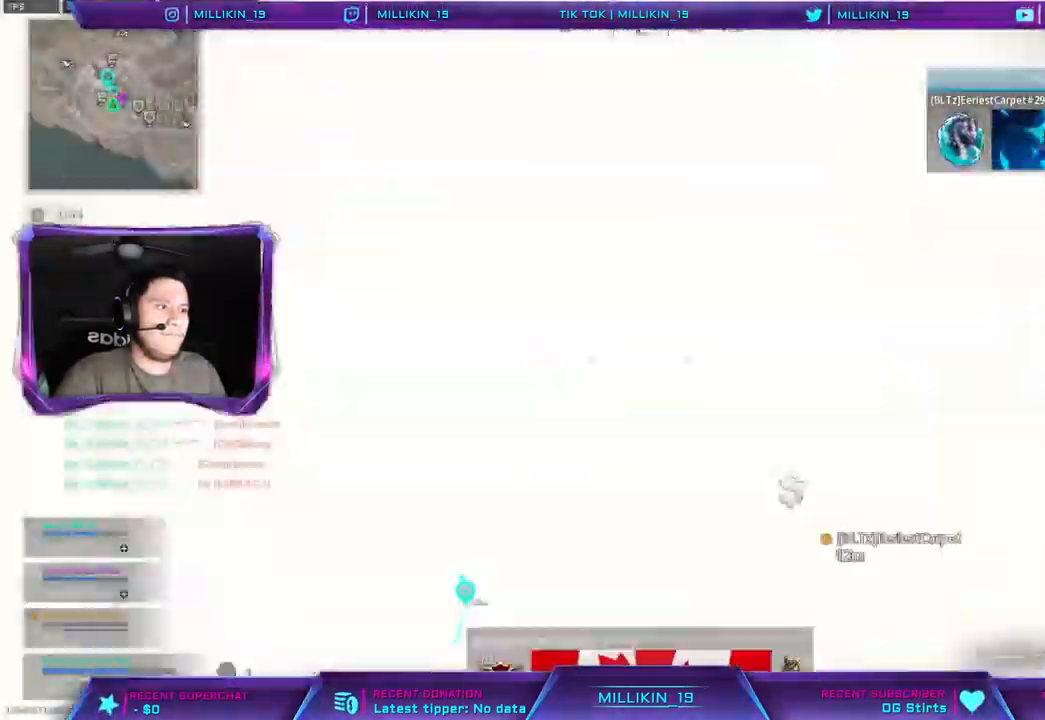
{"buttons": [], "left_stick": "down-right", "right_stick": "center", "events": []}
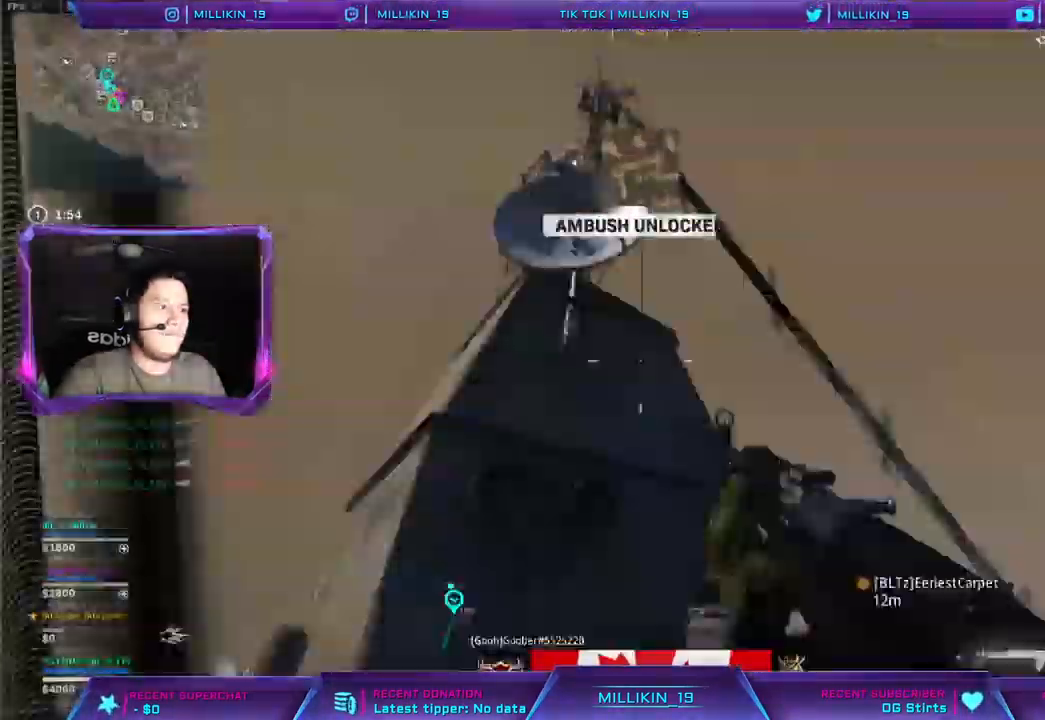
{"buttons": ["L3"], "left_stick": "up-right", "right_stick": "down-right", "events": [[283, "right_stick", "down-right"], [333, "left_stick", "up-right"], [400, "L3", "down"]]}
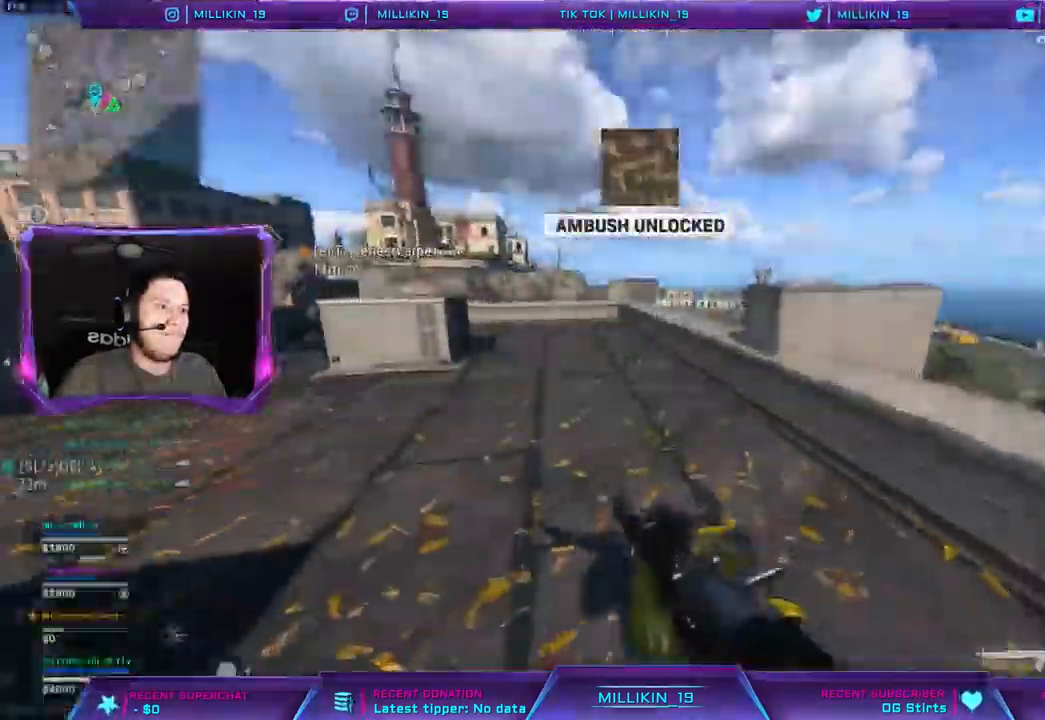
{"buttons": [], "left_stick": "up-right", "right_stick": "center", "events": [[83, "right_stick", "left"], [217, "right_stick", "center"], [250, "CROSS", "down"], [333, "CROSS", "up"], [333, "L3", "up"]]}
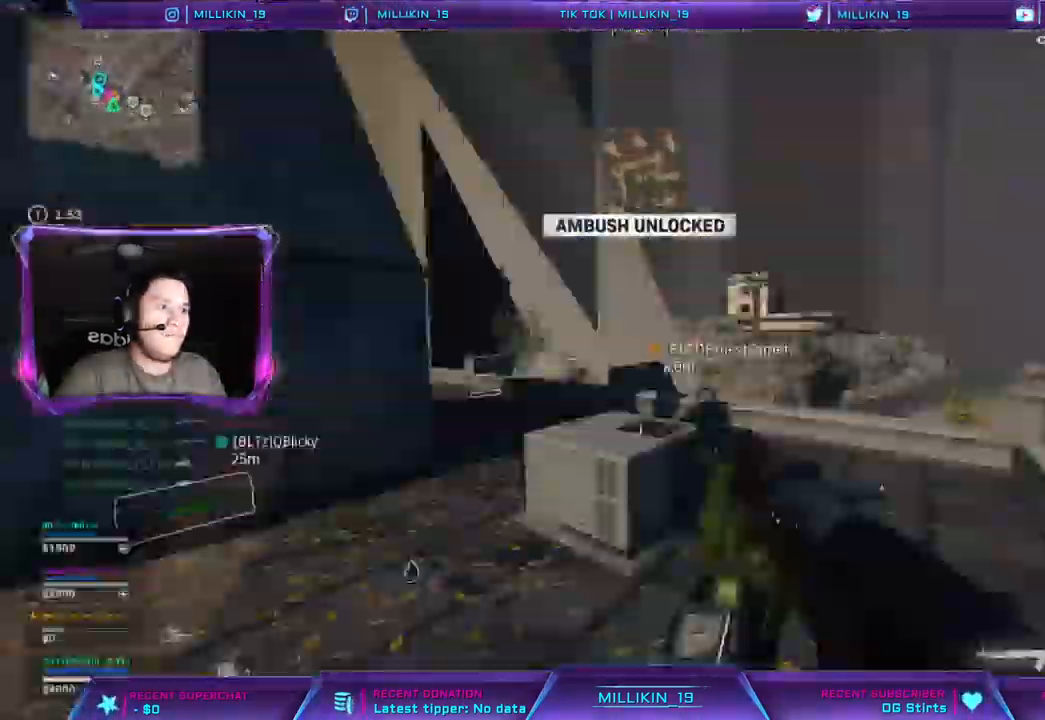
{"buttons": [], "left_stick": "left", "right_stick": "center", "events": [[83, "right_stick", "up-left"], [183, "left_stick", "right"], [233, "right_stick", "center"], [367, "left_stick", "center"], [367, "right_stick", "left"], [417, "left_stick", "left"], [433, "right_stick", "center"]]}
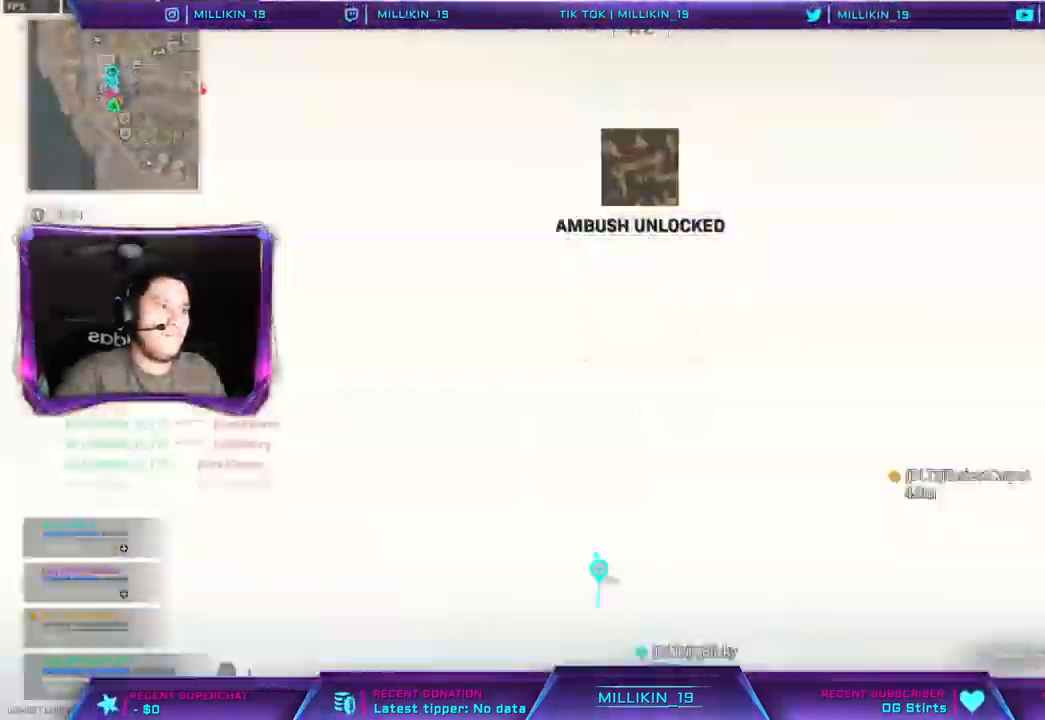
{"buttons": ["L2", "R2"], "left_stick": "up", "right_stick": "down", "events": [[167, "L2", "down"], [167, "left_stick", "up"], [333, "right_stick", "down"], [417, "L1", "down"], [433, "L1", "up"], [500, "R2", "down"]]}
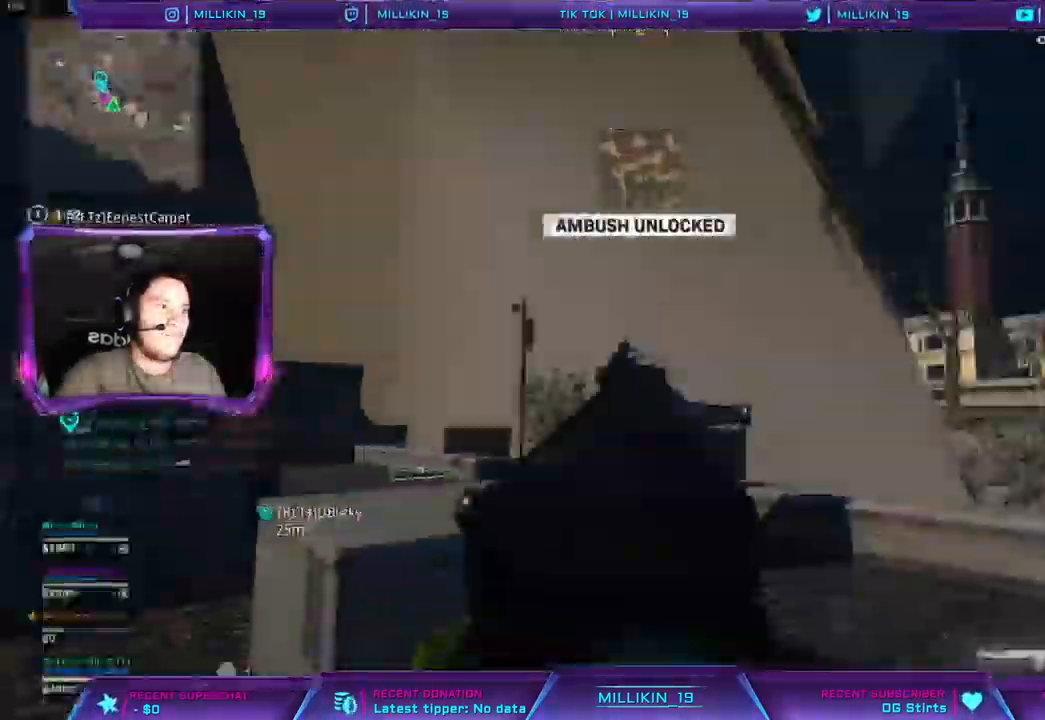
{"buttons": [], "left_stick": "up-right", "right_stick": "center", "events": [[33, "right_stick", "left"], [100, "right_stick", "center"], [117, "R2", "up"], [133, "L1", "down"], [167, "R2", "down"], [250, "R2", "up"], [283, "L1", "up"], [317, "R2", "down"], [383, "L2", "up"], [400, "R2", "up"], [467, "left_stick", "up-right"]]}
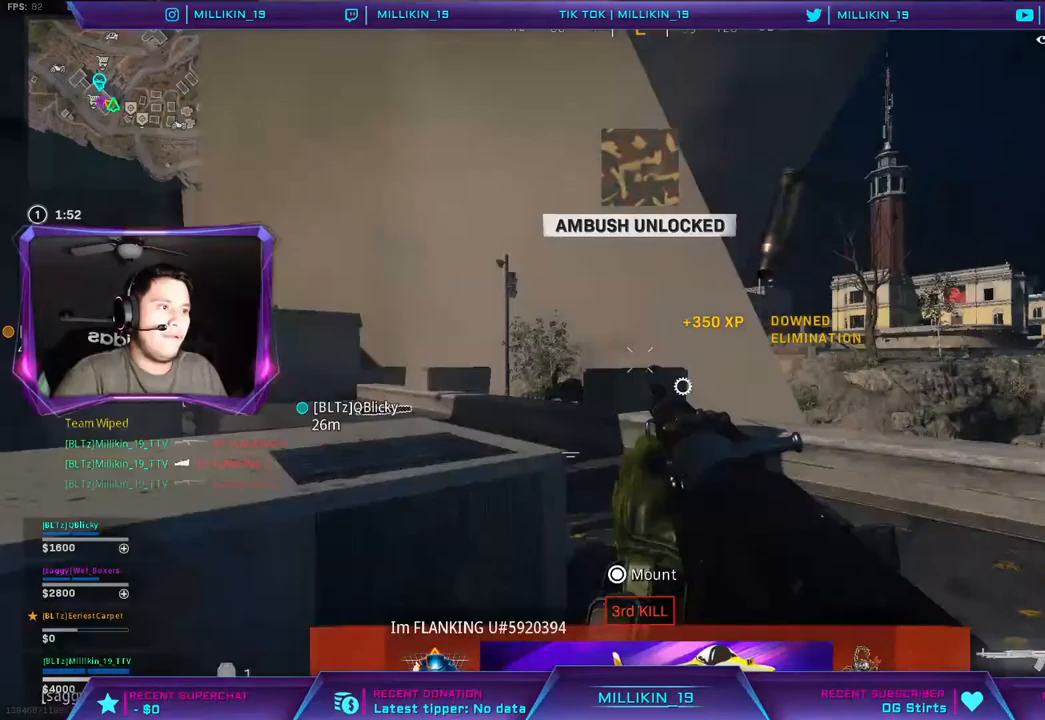
{"buttons": [], "left_stick": "down-left", "right_stick": "left", "events": [[133, "SQUARE", "down"], [167, "left_stick", "up-left"], [200, "SQUARE", "up"], [233, "left_stick", "down-left"], [467, "right_stick", "left"]]}
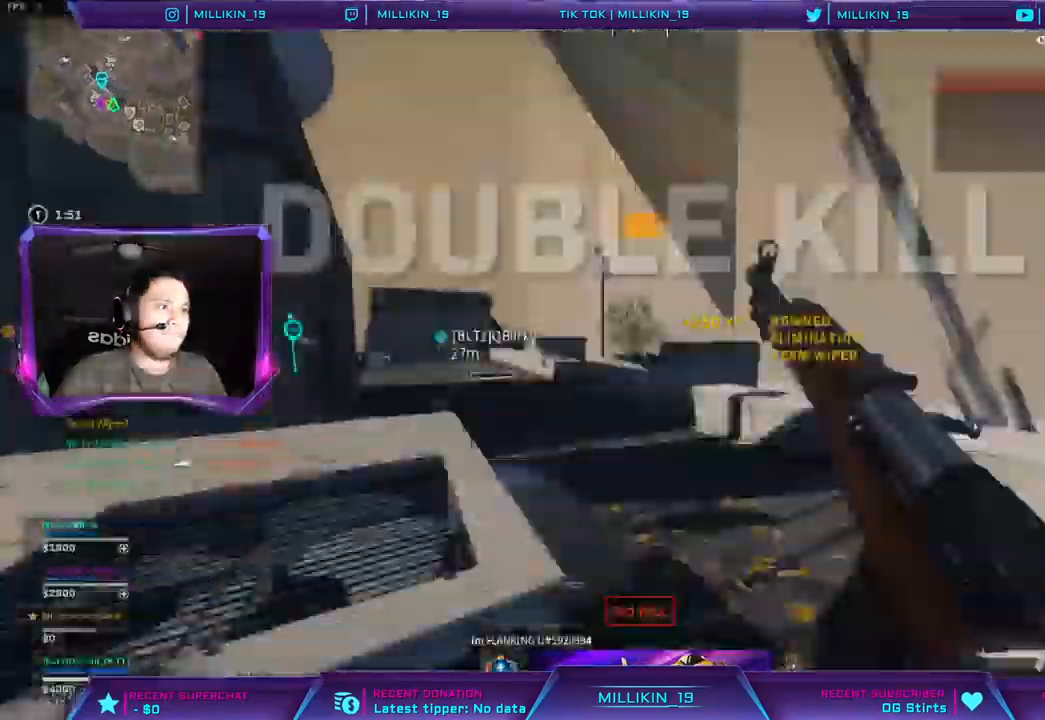
{"buttons": [], "left_stick": "up-left", "right_stick": "center", "events": [[83, "right_stick", "center"], [117, "left_stick", "left"], [333, "right_stick", "up-left"], [367, "left_stick", "up-left"], [400, "right_stick", "center"]]}
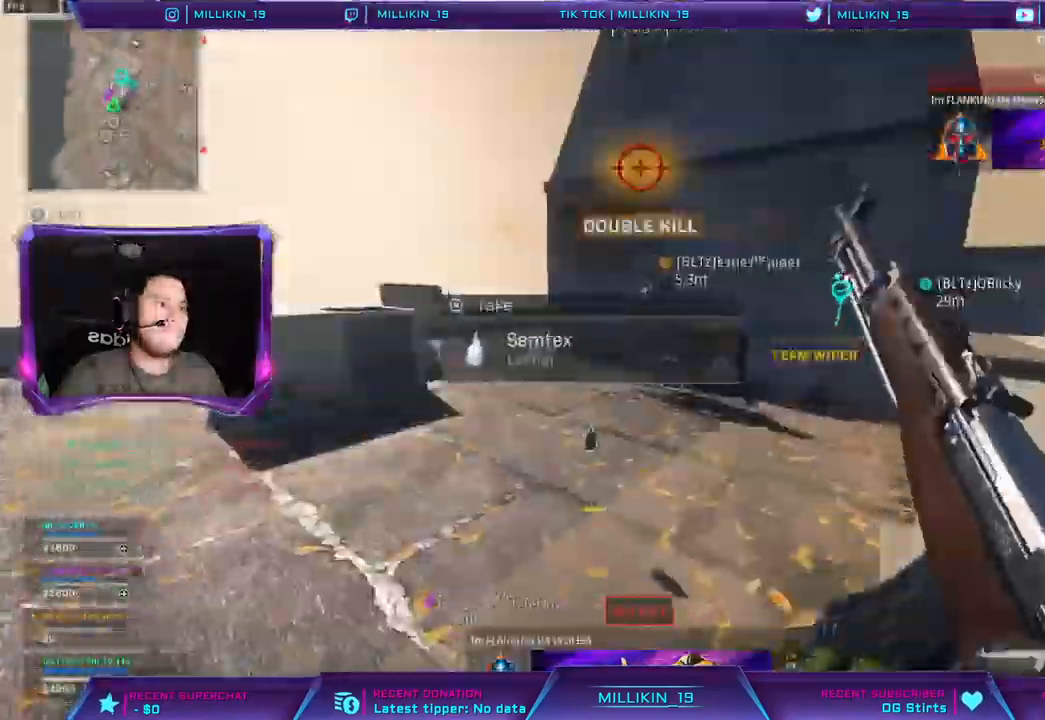
{"buttons": [], "left_stick": "up", "right_stick": "center", "events": [[17, "left_stick", "up"]]}
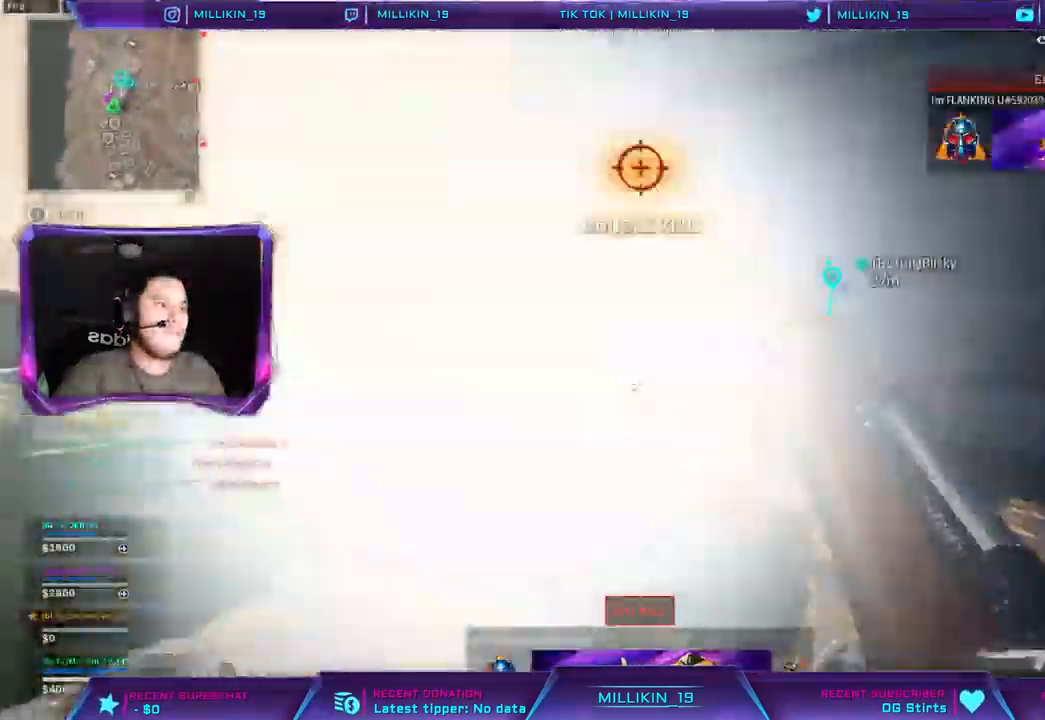
{"buttons": [], "left_stick": "up", "right_stick": "left", "events": [[500, "right_stick", "left"]]}
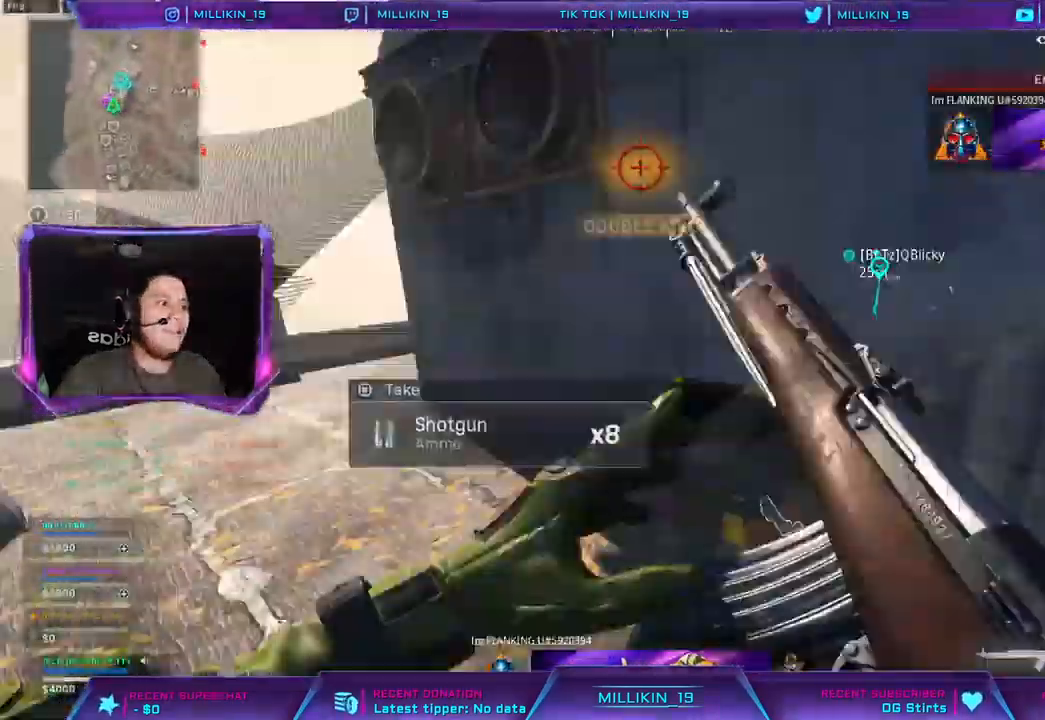
{"buttons": [], "left_stick": "right", "right_stick": "right", "events": [[133, "L3", "down"], [133, "right_stick", "center"], [383, "L3", "up"], [450, "right_stick", "right"], [483, "left_stick", "right"]]}
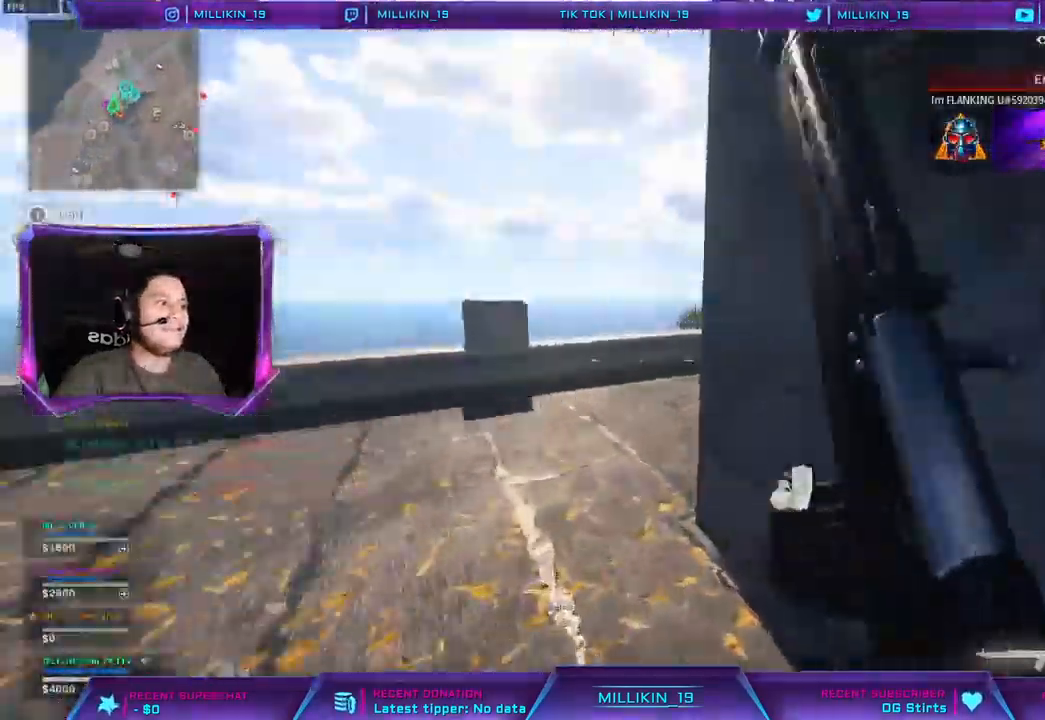
{"buttons": [], "left_stick": "down-right", "right_stick": "right", "events": [[133, "left_stick", "up-right"], [200, "L3", "down"], [250, "left_stick", "up"], [317, "L3", "up"], [383, "SQUARE", "down"], [400, "left_stick", "down-right"], [467, "SQUARE", "up"]]}
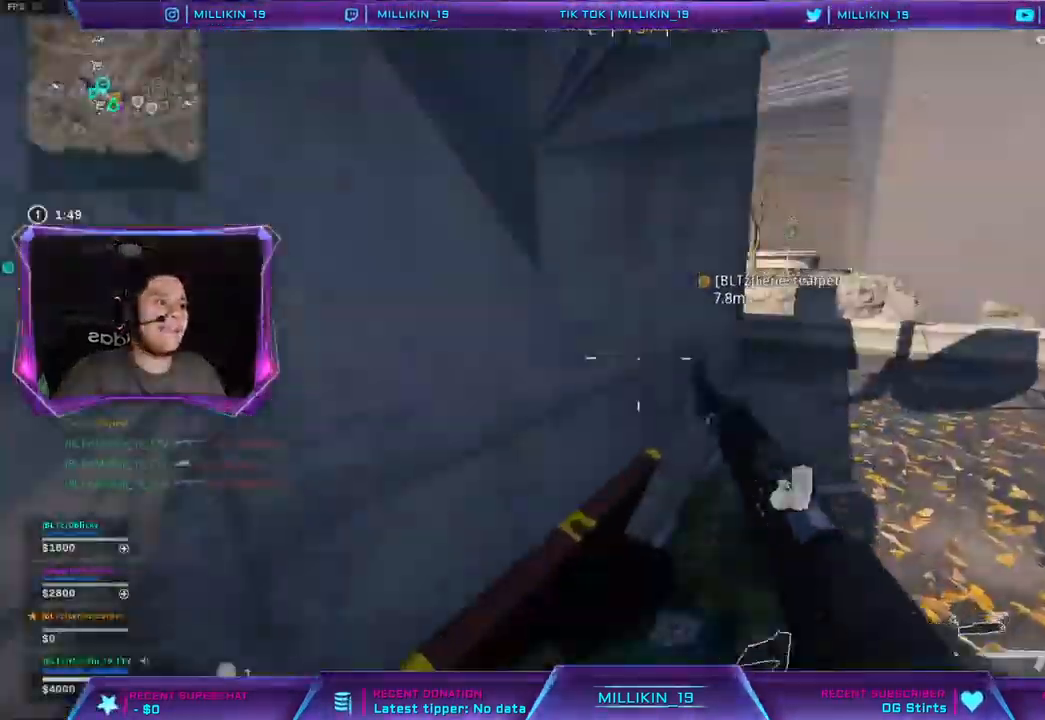
{"buttons": [], "left_stick": "down-left", "right_stick": "right", "events": [[333, "SQUARE", "down"], [383, "SQUARE", "up"], [383, "left_stick", "down-left"]]}
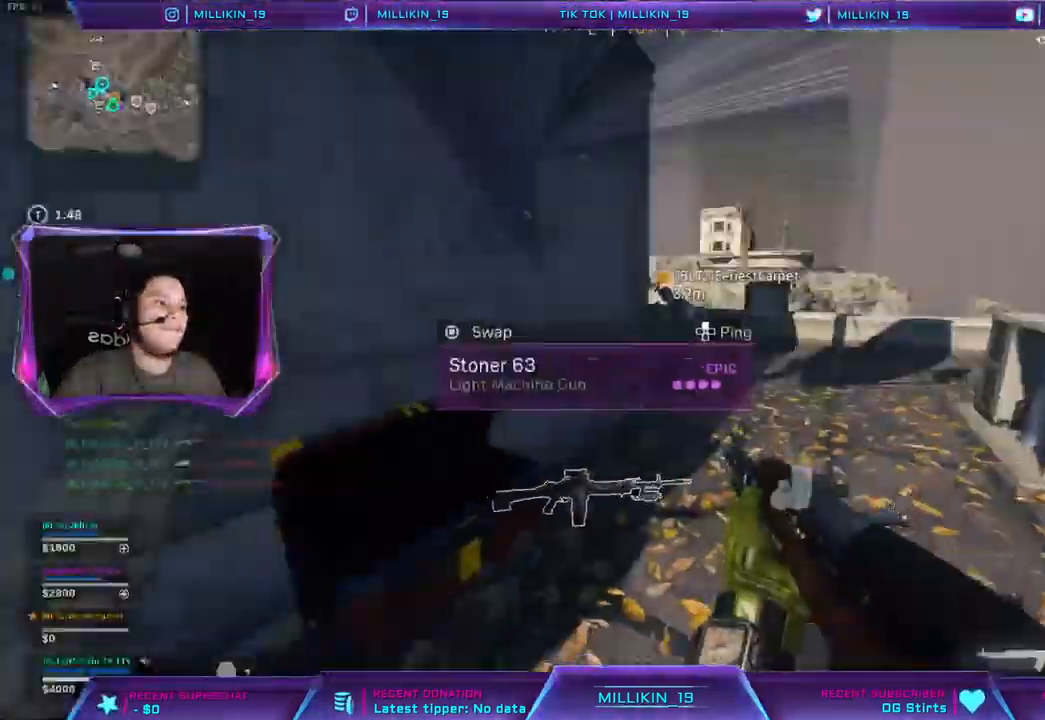
{"buttons": [], "left_stick": "down-right", "right_stick": "right", "events": [[50, "right_stick", "left"], [217, "left_stick", "up-left"], [250, "right_stick", "center"], [317, "left_stick", "center"], [367, "left_stick", "down-right"], [433, "right_stick", "right"]]}
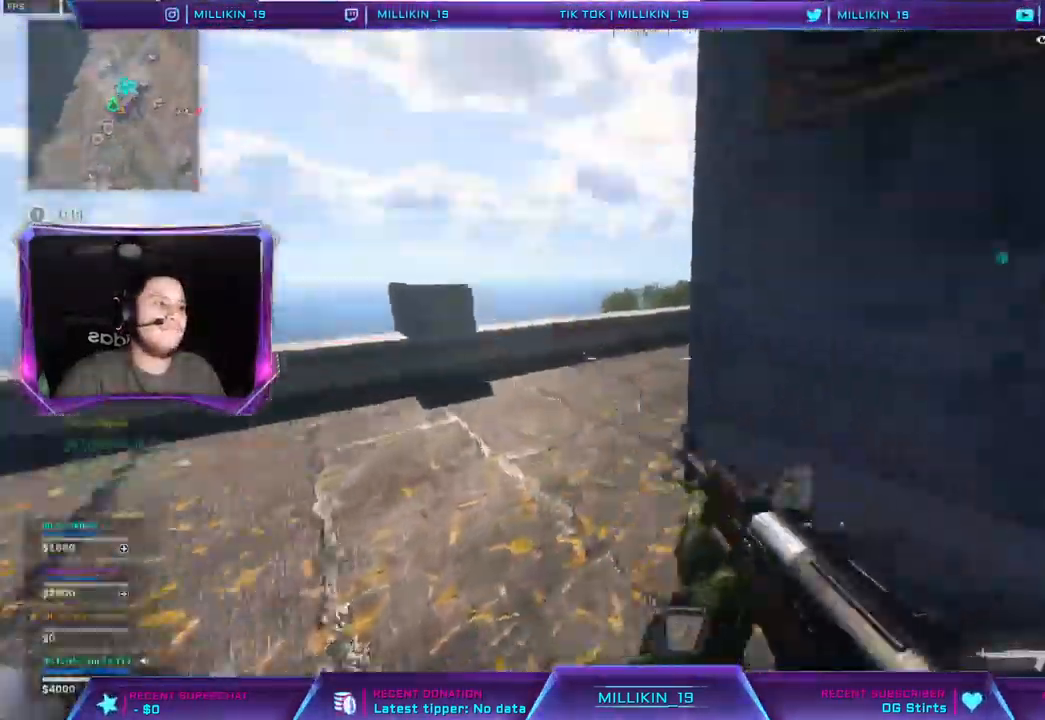
{"buttons": [], "left_stick": "down", "right_stick": "right", "events": [[83, "left_stick", "up-right"], [217, "SQUARE", "down"], [250, "left_stick", "down-right"], [283, "SQUARE", "up"], [333, "left_stick", "down"]]}
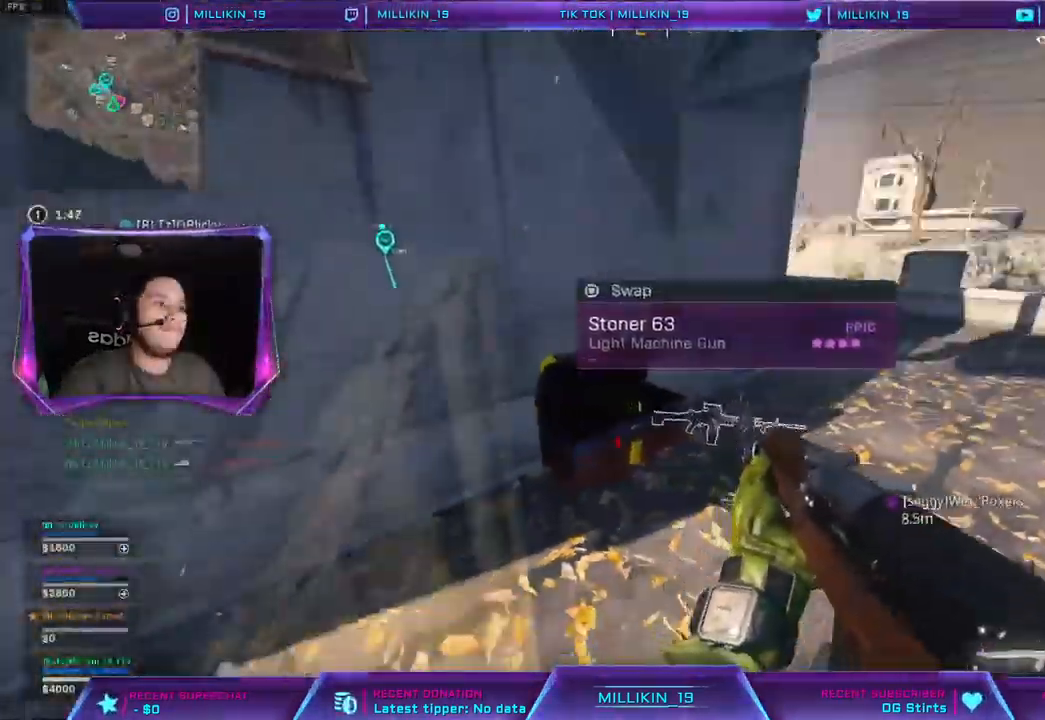
{"buttons": [], "left_stick": "up-left", "right_stick": "left", "events": [[67, "left_stick", "right"], [167, "SQUARE", "down"], [233, "SQUARE", "up"], [267, "left_stick", "left"], [367, "right_stick", "left"], [500, "left_stick", "up-left"]]}
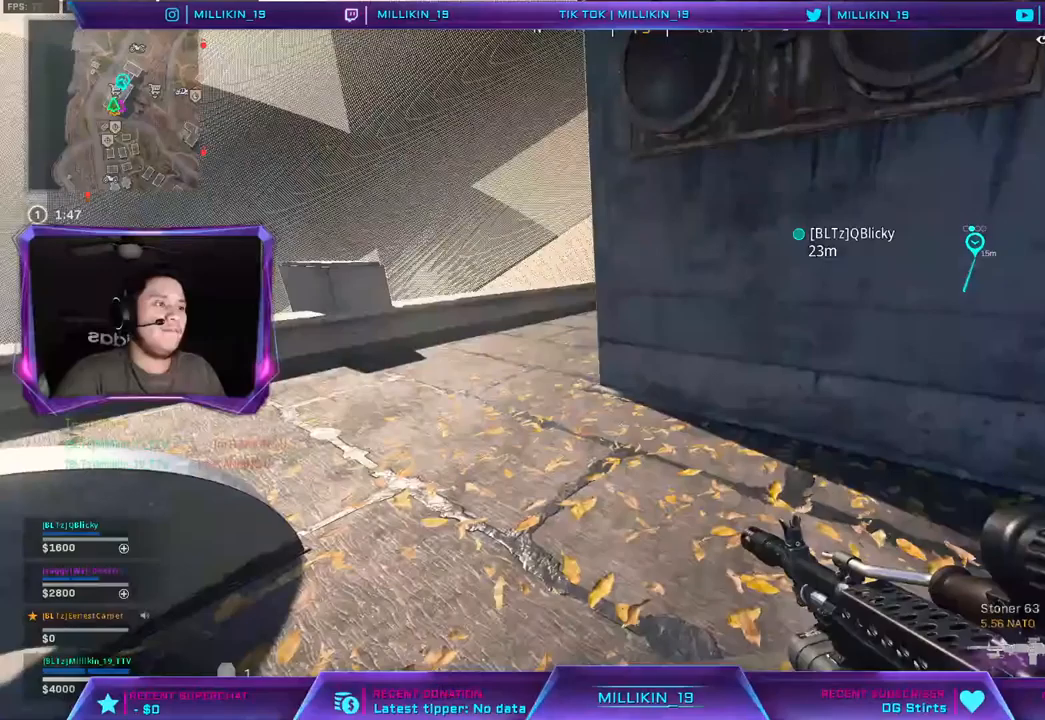
{"buttons": ["L3"], "left_stick": "up", "right_stick": "right", "events": [[17, "L3", "down"], [67, "right_stick", "center"], [83, "TRIANGLE", "down"], [183, "L3", "up"], [183, "TRIANGLE", "up"], [233, "TRIANGLE", "down"], [283, "L3", "down"], [300, "TRIANGLE", "up"], [400, "left_stick", "up"], [467, "right_stick", "right"]]}
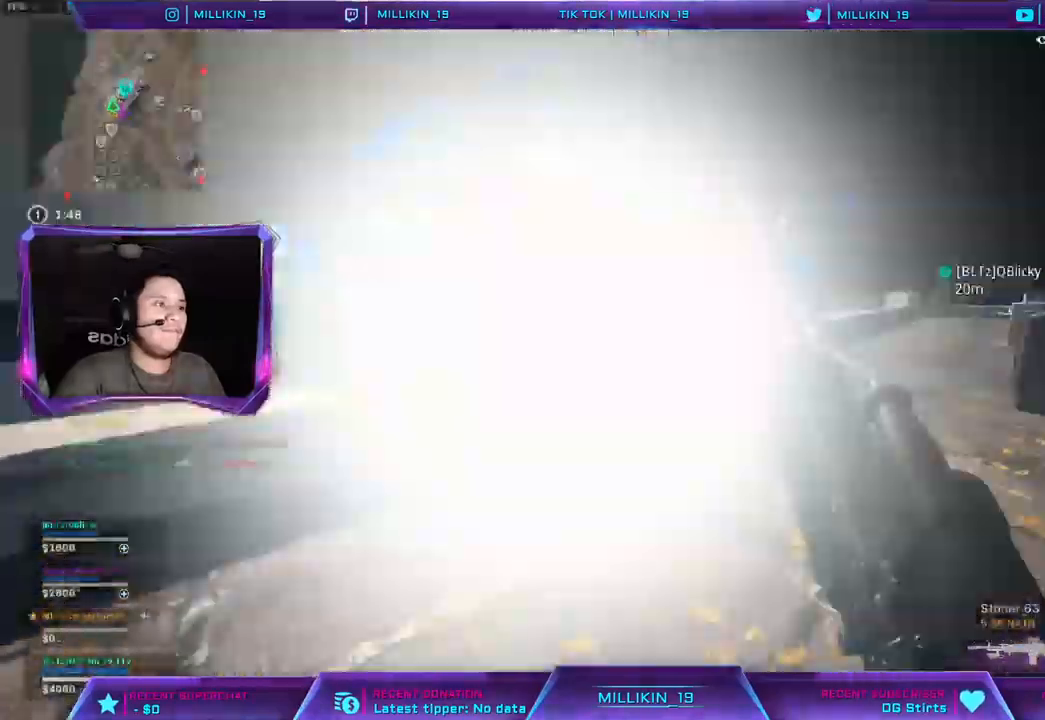
{"buttons": [], "left_stick": "up-left", "right_stick": "center", "events": [[83, "L3", "up"], [117, "CROSS", "down"], [133, "right_stick", "center"], [183, "left_stick", "up-left"], [267, "CROSS", "up"], [350, "right_stick", "left"], [433, "right_stick", "center"]]}
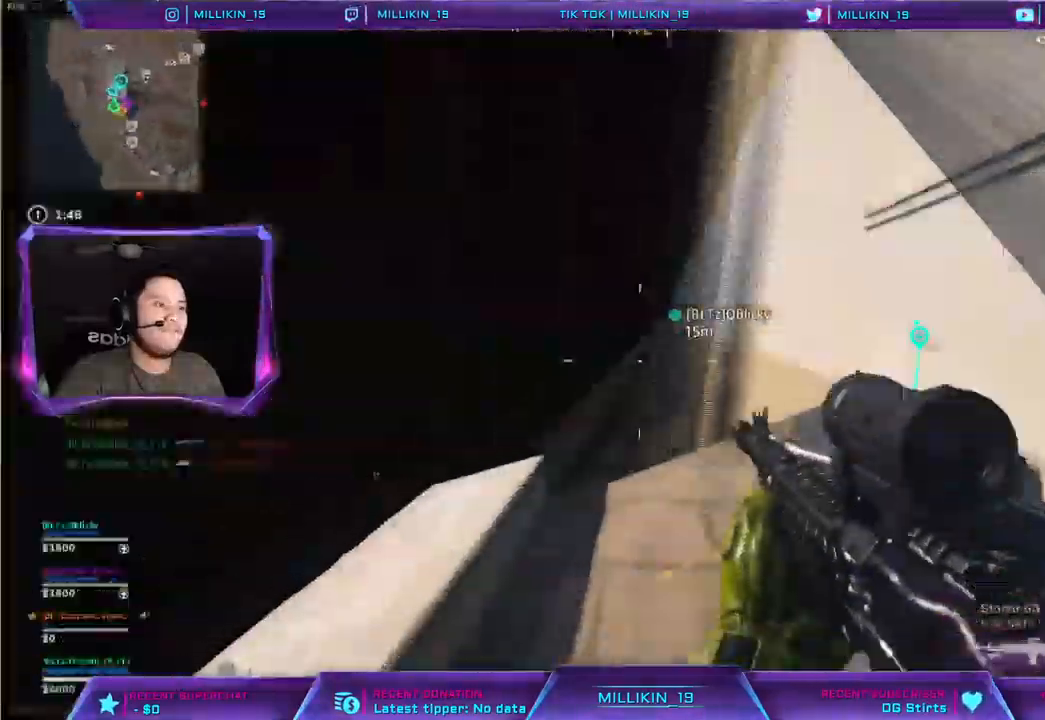
{"buttons": [], "left_stick": "up", "right_stick": "center", "events": [[133, "L3", "down"], [317, "right_stick", "right"], [350, "L3", "up"], [350, "left_stick", "up"], [400, "right_stick", "center"]]}
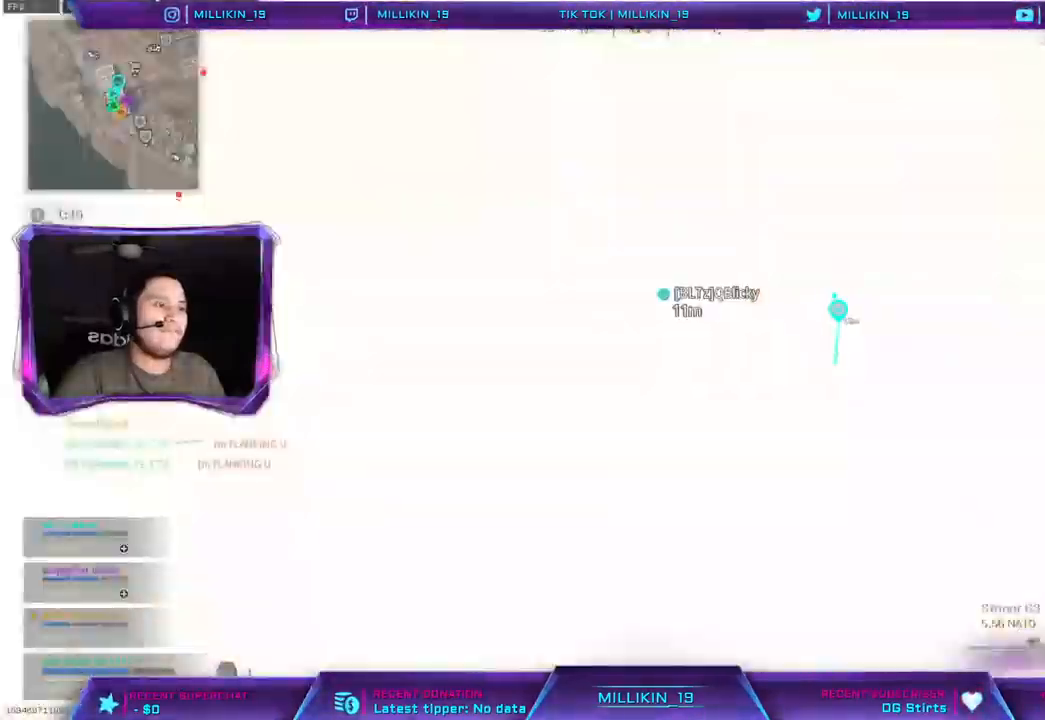
{"buttons": ["CROSS"], "left_stick": "up-left", "right_stick": "center", "events": [[333, "right_stick", "right"], [417, "right_stick", "center"], [433, "CROSS", "down"], [433, "left_stick", "up-left"]]}
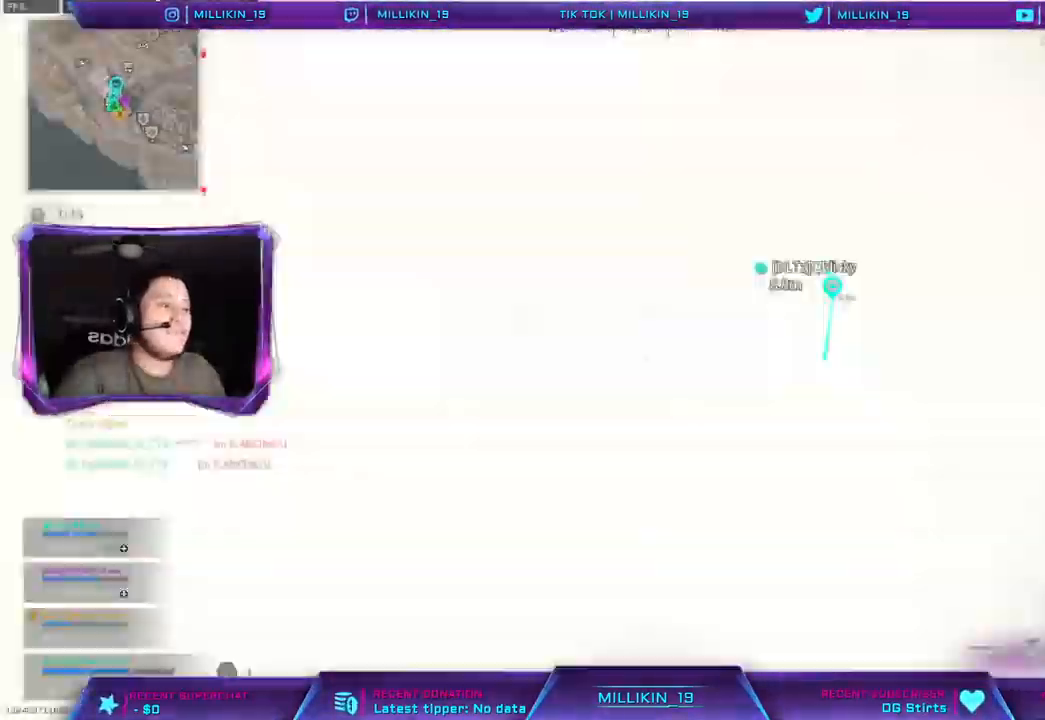
{"buttons": ["CROSS"], "left_stick": "up-left", "right_stick": "up-left", "events": [[100, "CROSS", "up"], [467, "right_stick", "up-left"], [500, "CROSS", "down"]]}
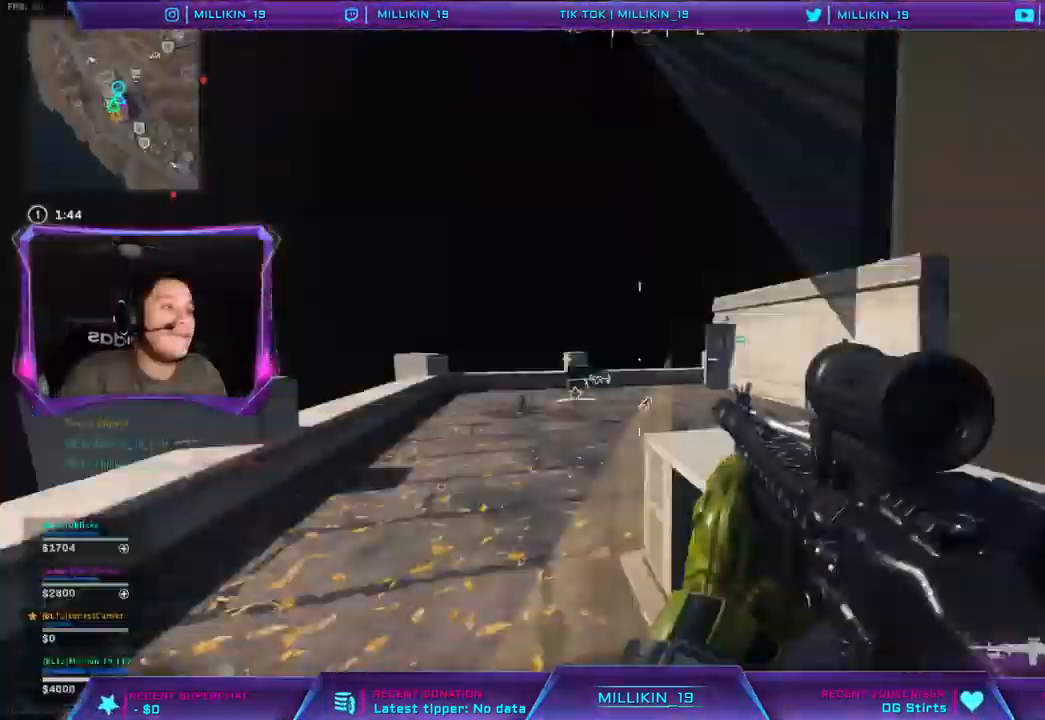
{"buttons": [], "left_stick": "up", "right_stick": "center", "events": [[17, "L3", "down"], [67, "CROSS", "up"], [67, "right_stick", "center"], [333, "L3", "up"], [333, "left_stick", "up"]]}
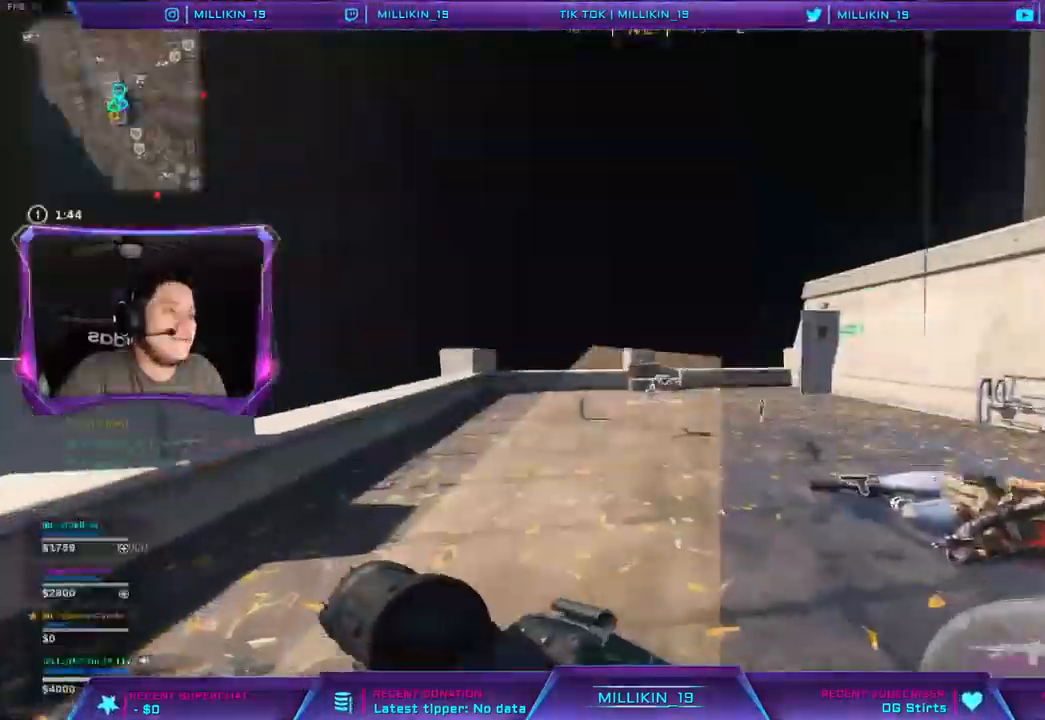
{"buttons": [], "left_stick": "up", "right_stick": "center", "events": []}
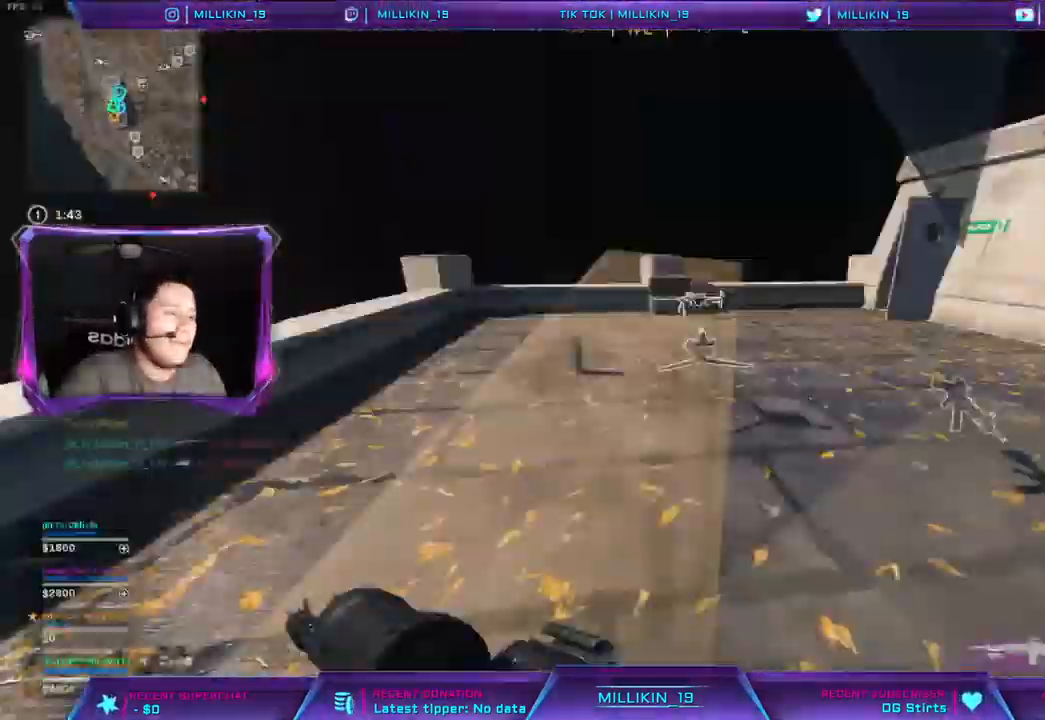
{"buttons": [], "left_stick": "up-right", "right_stick": "center", "events": [[100, "SQUARE", "down"], [183, "SQUARE", "up"], [200, "left_stick", "up-right"], [250, "SQUARE", "down"], [300, "SQUARE", "up"], [300, "left_stick", "right"], [483, "left_stick", "up-right"]]}
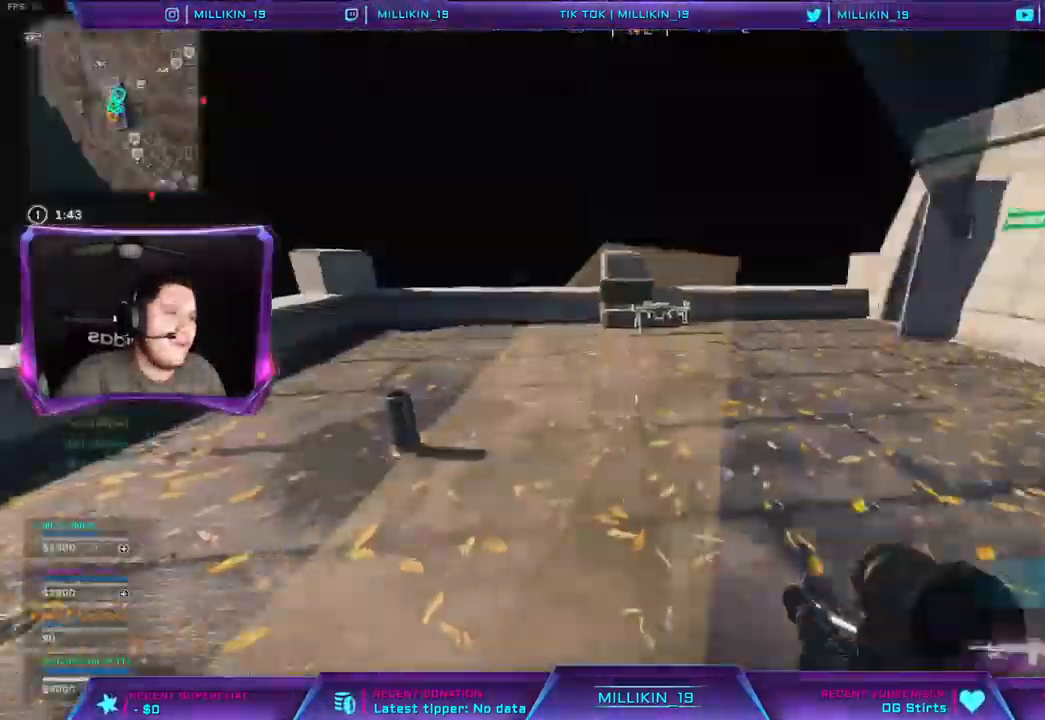
{"buttons": ["SQUARE"], "left_stick": "up", "right_stick": "center", "events": [[33, "L3", "down"], [33, "left_stick", "up"], [200, "L3", "up"], [483, "SQUARE", "down"]]}
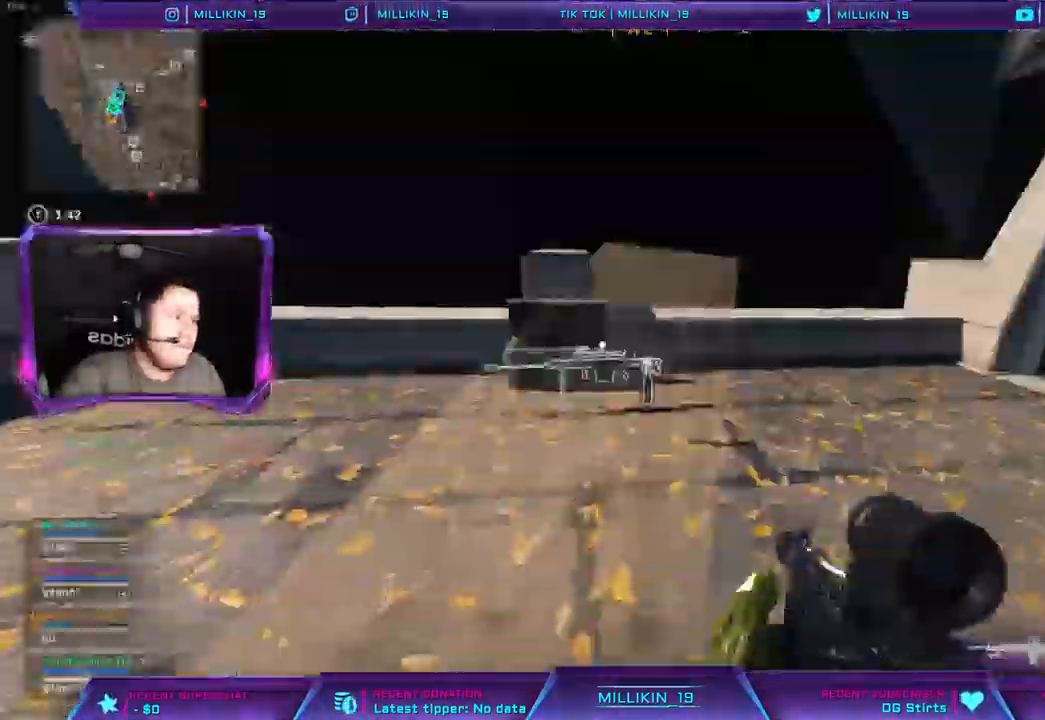
{"buttons": [], "left_stick": "up", "right_stick": "center"}
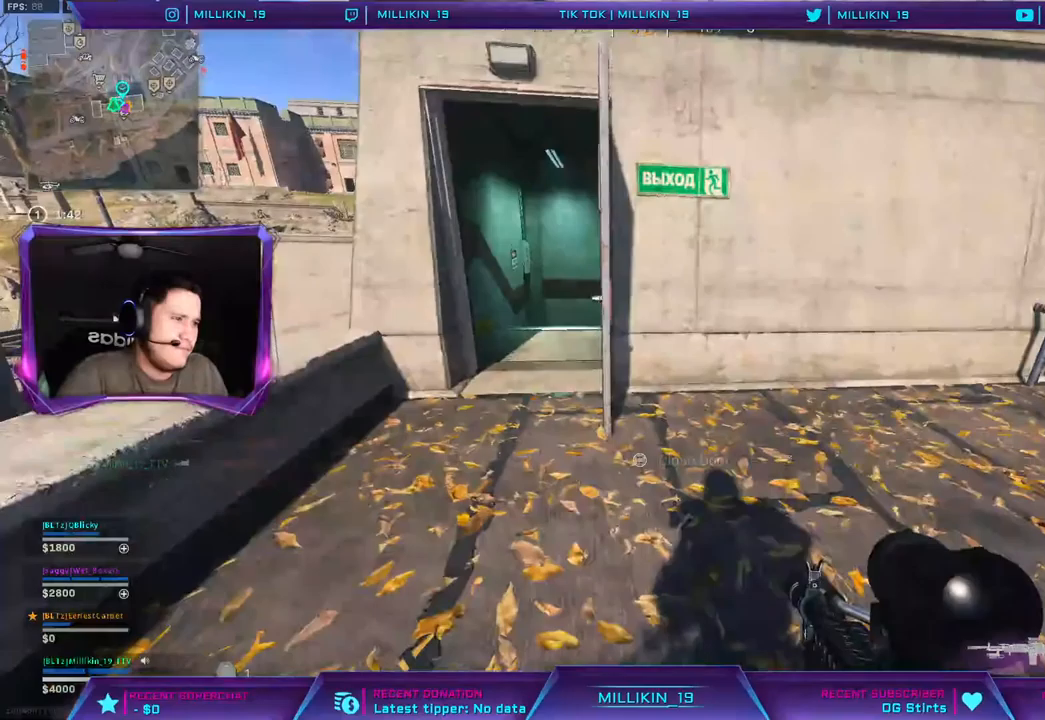
{"buttons": [], "left_stick": "up", "right_stick": "center", "events": []}
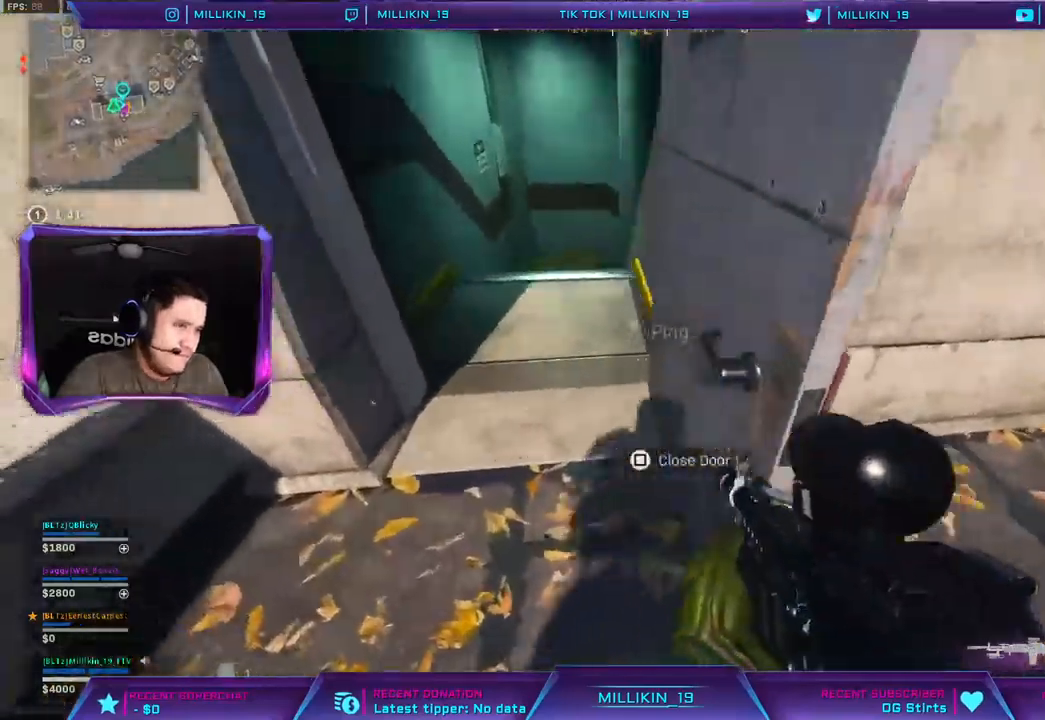
{"buttons": [], "left_stick": "up-left", "right_stick": "center", "events": [[400, "left_stick", "up-left"], [417, "CROSS", "down"], [483, "CROSS", "up"]]}
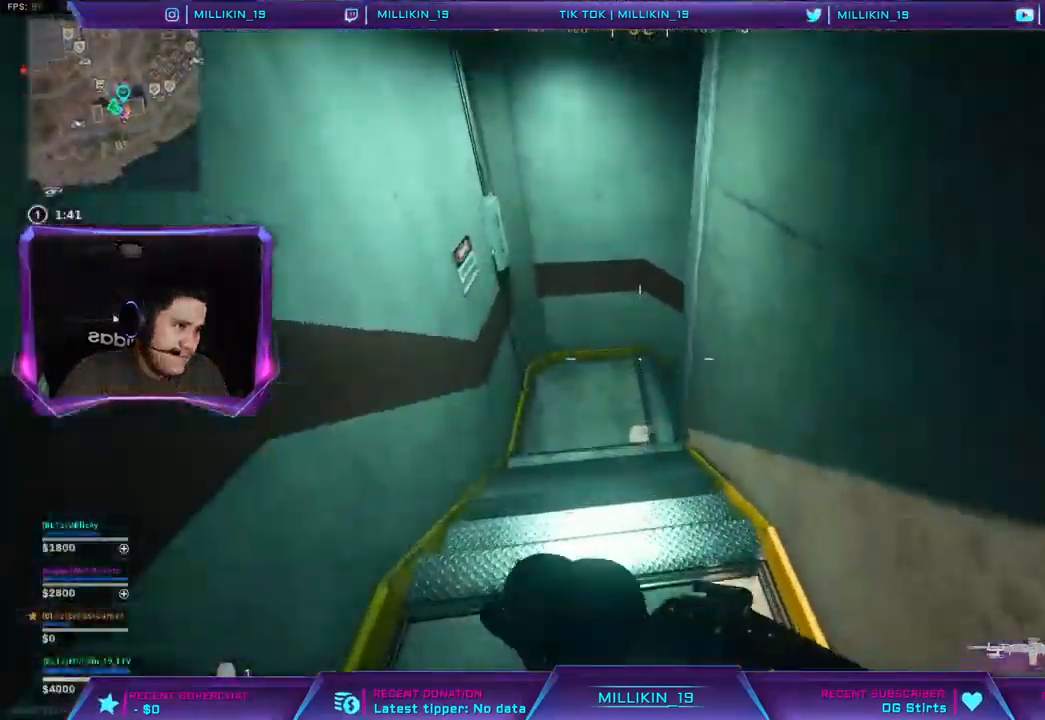
{"buttons": [], "left_stick": "left", "right_stick": "center", "events": [[217, "right_stick", "right"], [333, "CROSS", "down"], [333, "left_stick", "left"], [383, "right_stick", "center"], [450, "CROSS", "up"]]}